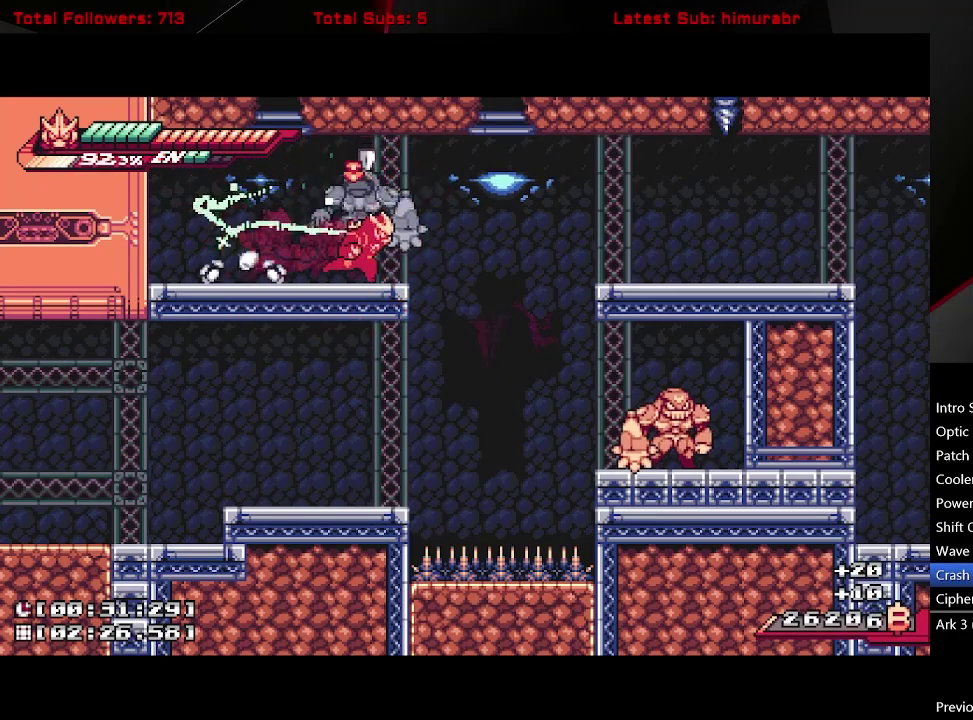
Gameplay with a controller (Xbox layout); each line is a JSON object with the inputs held at the frame after it. "events" lists button and stick changes between this image and that frame as [ms after this image, input, new state], when the widget could be followed in between. Not read: L3 R3 left_stick.
{"buttons": ["L1", "R1"], "right_stick": "center", "events": [[200, "DPAD_RIGHT", "up"]]}
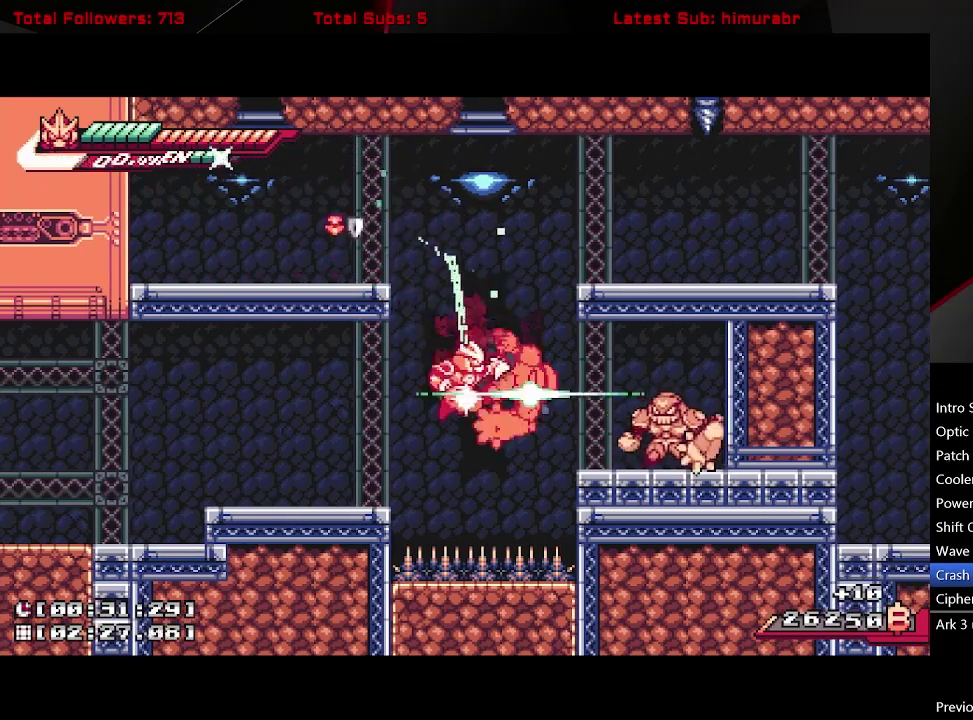
{"buttons": ["L1", "DPAD_RIGHT"], "right_stick": "center", "events": [[33, "R1", "up"], [117, "DPAD_RIGHT", "down"]]}
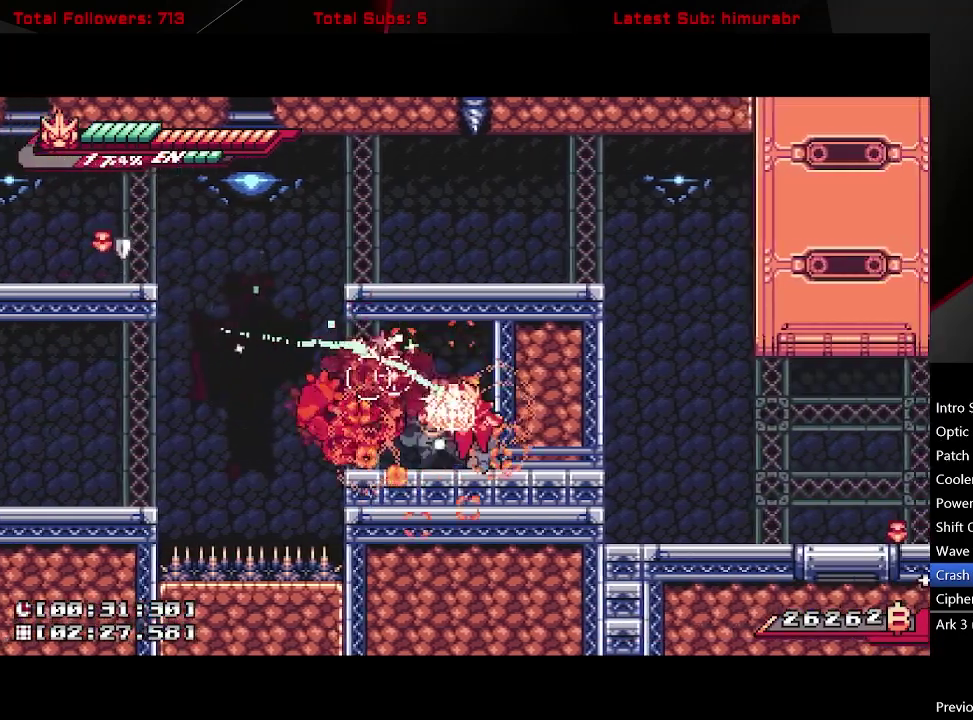
{"buttons": ["A", "L1", "DPAD_LEFT"], "right_stick": "center", "events": [[117, "DPAD_RIGHT", "up"], [167, "DPAD_LEFT", "down"], [317, "A", "down"]]}
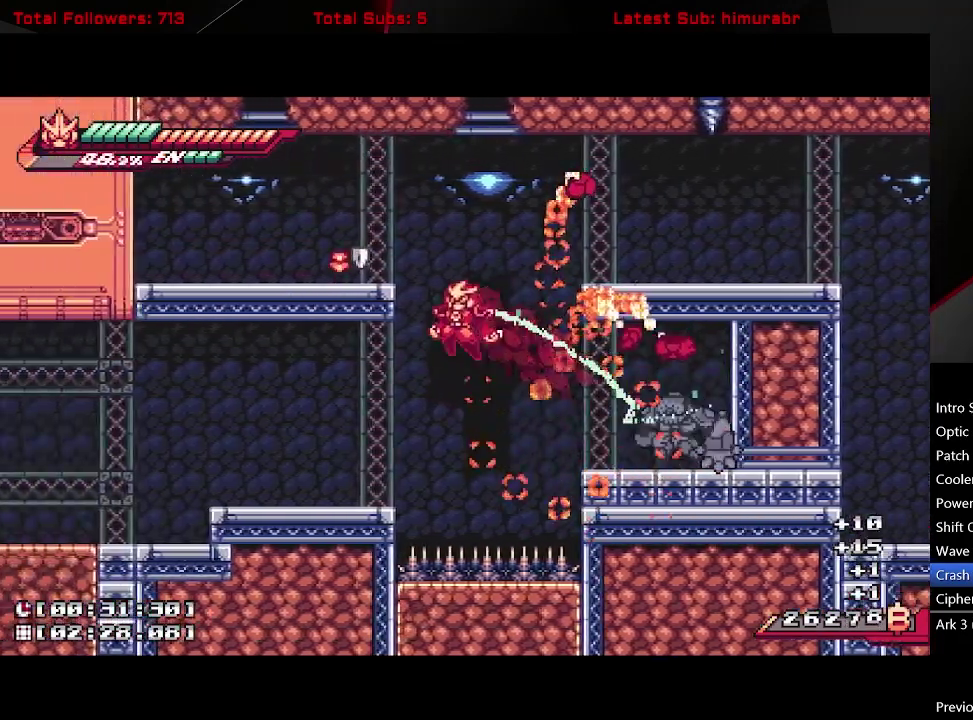
{"buttons": ["L1", "DPAD_LEFT"], "right_stick": "center", "events": [[300, "A", "up"]]}
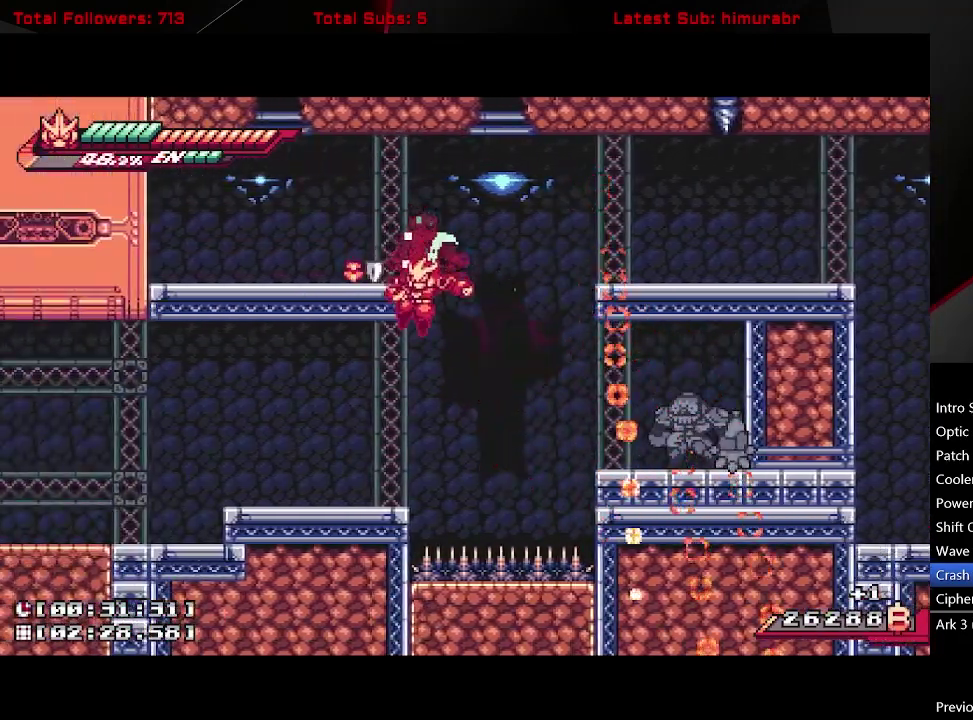
{"buttons": ["L1", "DPAD_RIGHT"], "right_stick": "center", "events": [[133, "A", "down"], [317, "A", "up"], [367, "DPAD_LEFT", "up"], [450, "DPAD_RIGHT", "down"]]}
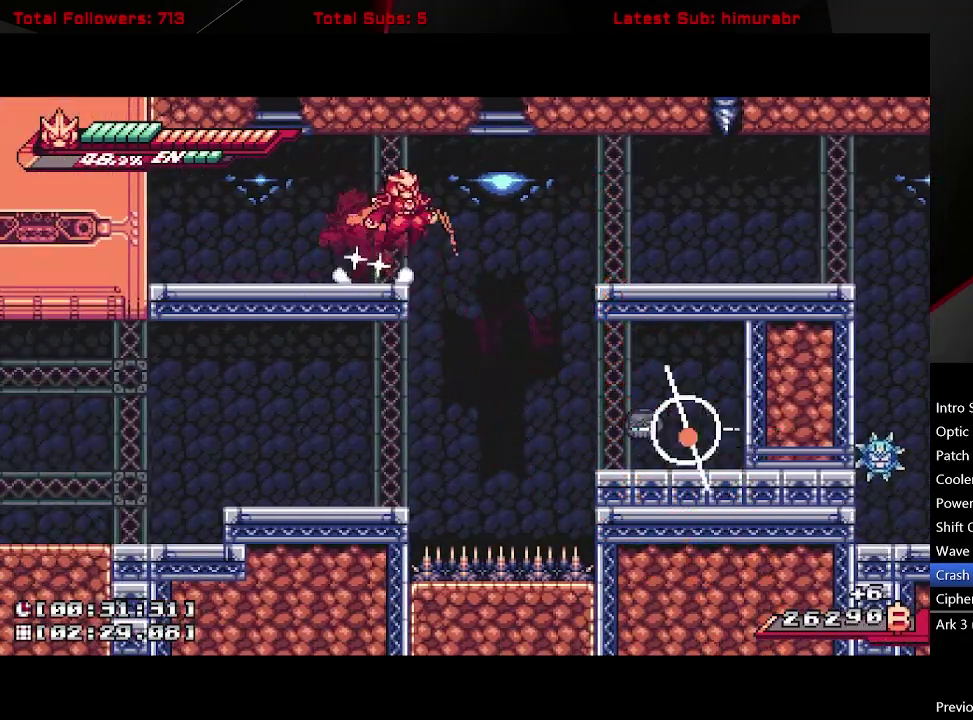
{"buttons": ["A", "L1", "DPAD_RIGHT"], "right_stick": "center", "events": [[17, "A", "down"], [117, "A", "up"], [450, "A", "down"]]}
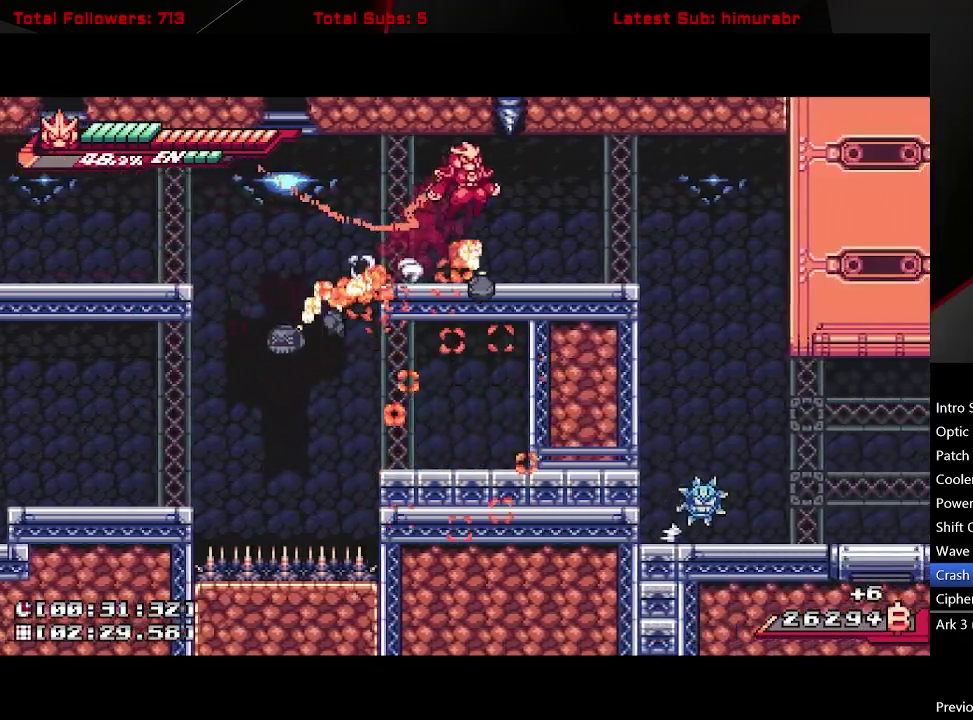
{"buttons": ["L1", "DPAD_RIGHT"], "right_stick": "center", "events": [[117, "A", "up"]]}
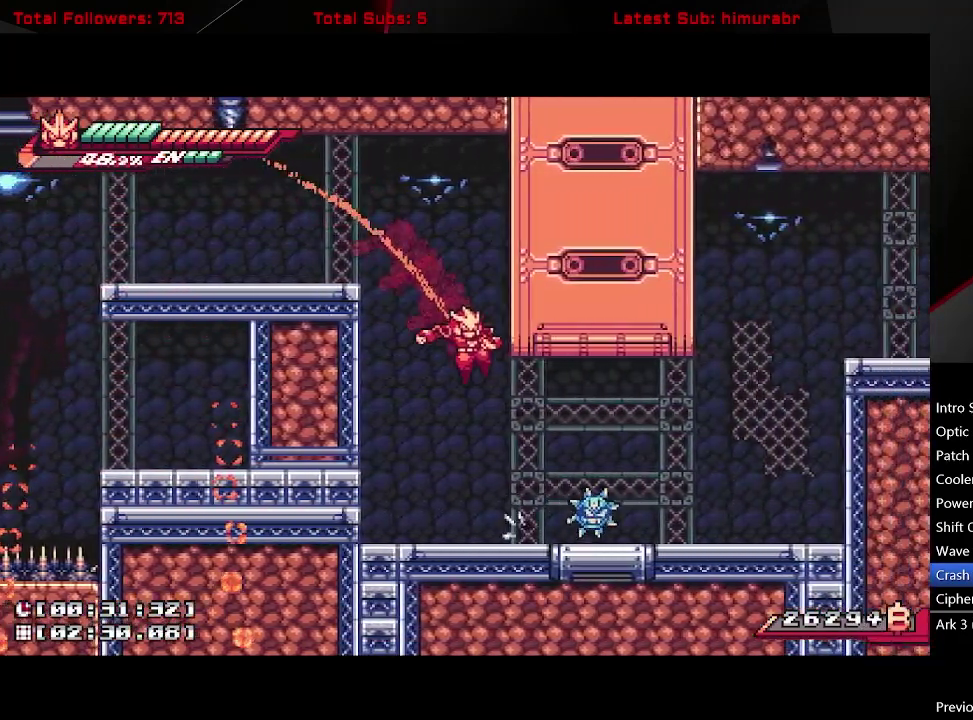
{"buttons": ["R1"], "right_stick": "center", "events": [[150, "X", "down"], [250, "X", "up"], [317, "DPAD_RIGHT", "up"], [433, "L1", "up"], [450, "R1", "down"]]}
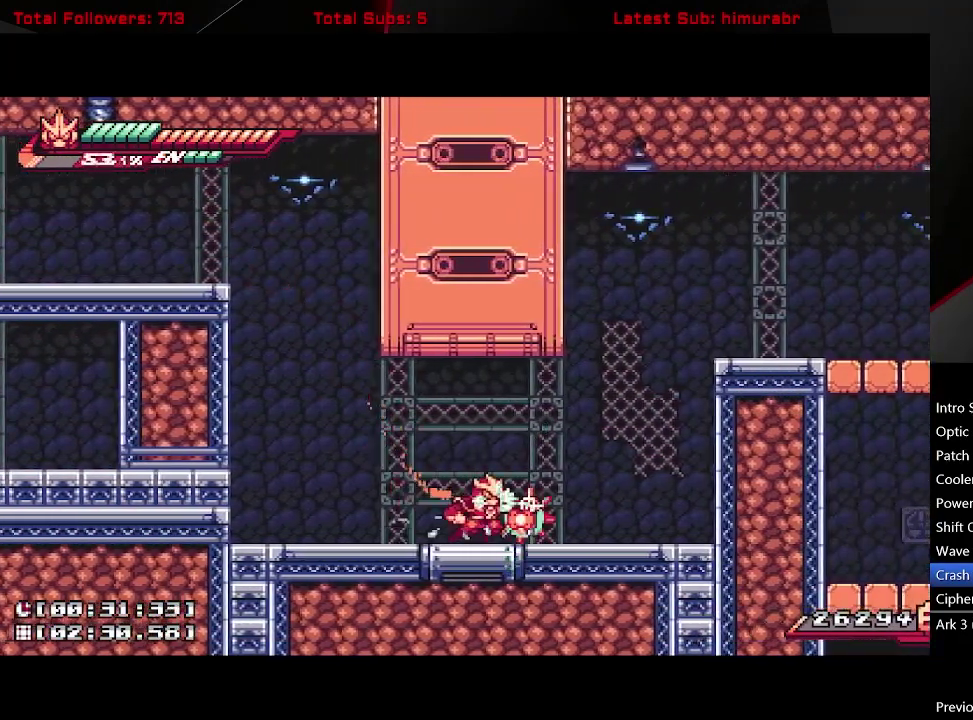
{"buttons": ["A", "L1", "R1", "DPAD_RIGHT"], "right_stick": "center", "events": [[200, "DPAD_RIGHT", "down"], [233, "L1", "down"], [333, "A", "down"]]}
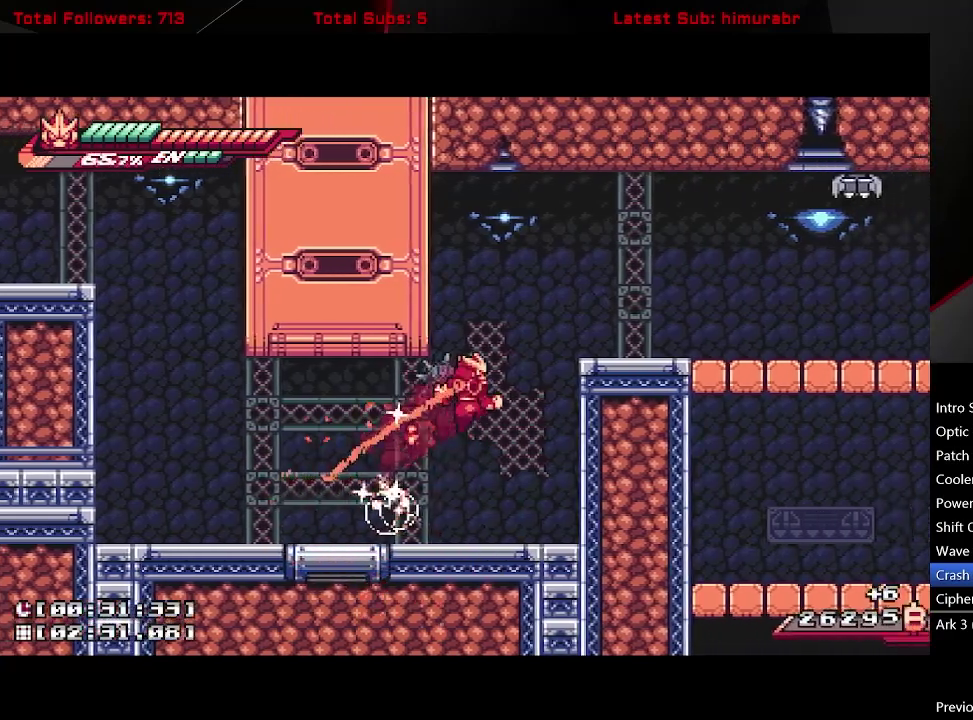
{"buttons": ["L1", "R1", "DPAD_RIGHT"], "right_stick": "center", "events": [[50, "DPAD_RIGHT", "up"], [200, "DPAD_RIGHT", "down"], [433, "A", "up"]]}
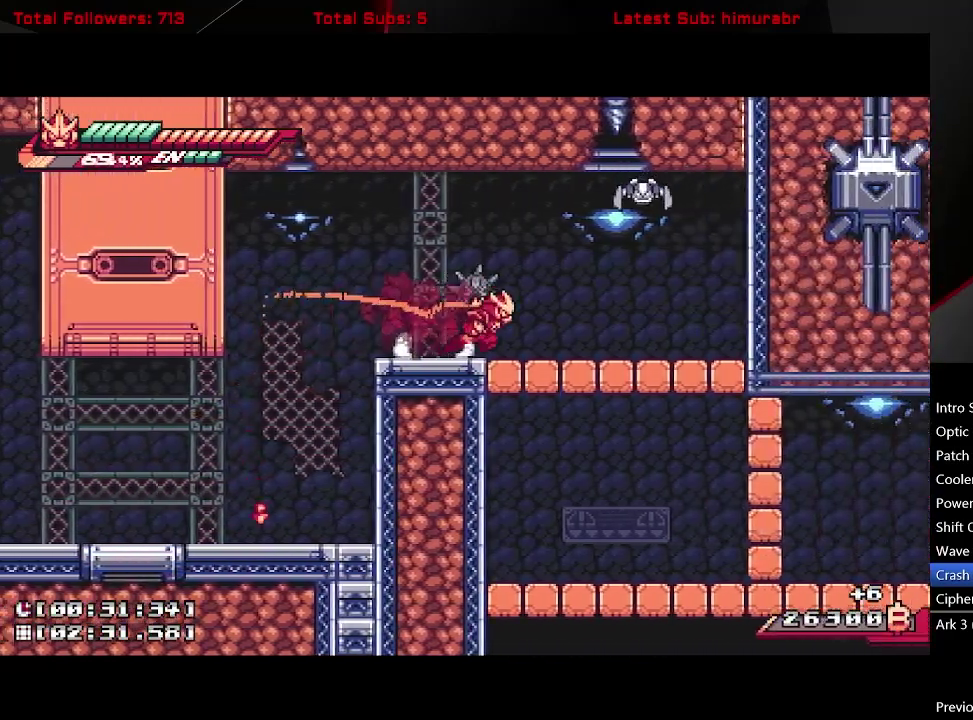
{"buttons": [], "right_stick": "center", "events": [[83, "A", "down"], [283, "A", "up"], [333, "R1", "up"], [367, "DPAD_RIGHT", "up"], [417, "L1", "up"]]}
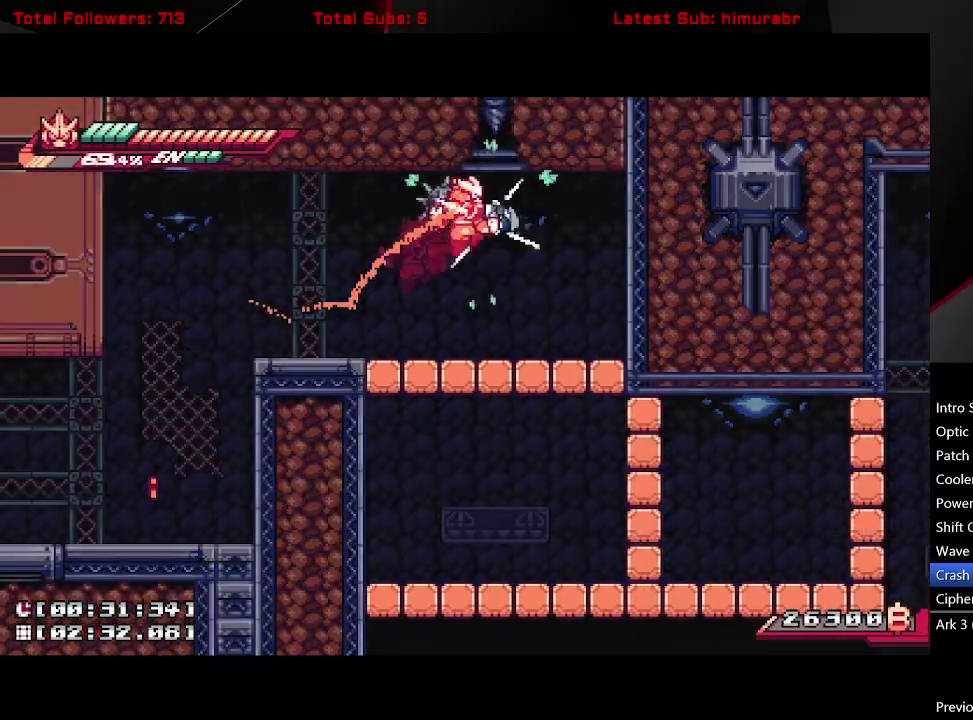
{"buttons": ["DPAD_DOWN"], "right_stick": "center", "events": [[217, "DPAD_RIGHT", "down"], [250, "A", "down"], [367, "A", "up"], [467, "DPAD_DOWN", "down"], [483, "DPAD_RIGHT", "up"]]}
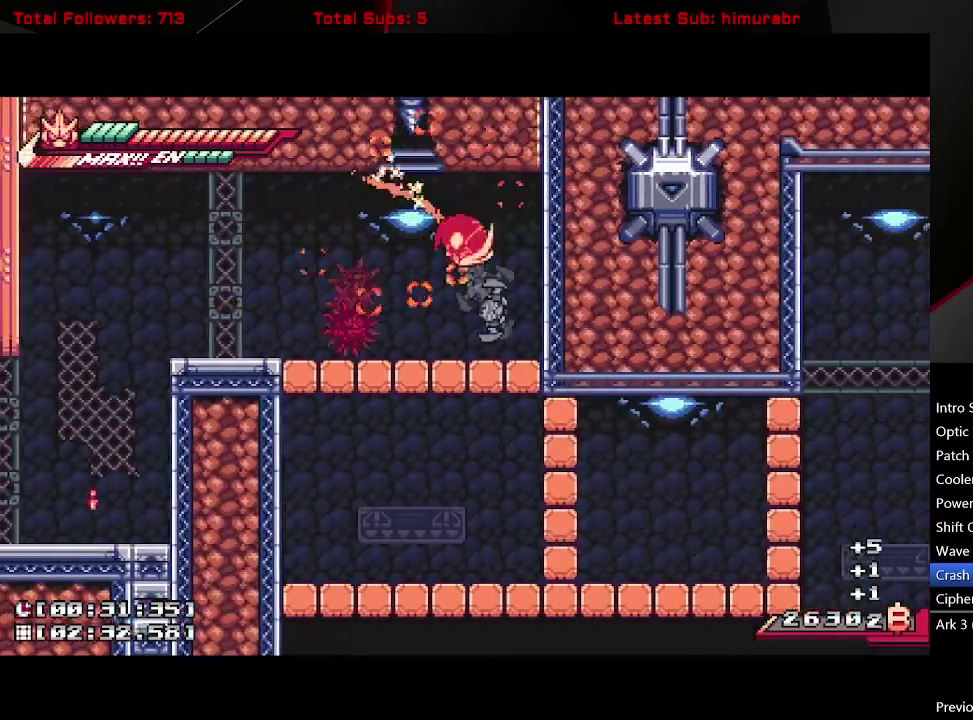
{"buttons": [], "right_stick": "center", "events": [[17, "X", "down"], [100, "X", "up"], [367, "DPAD_DOWN", "up"]]}
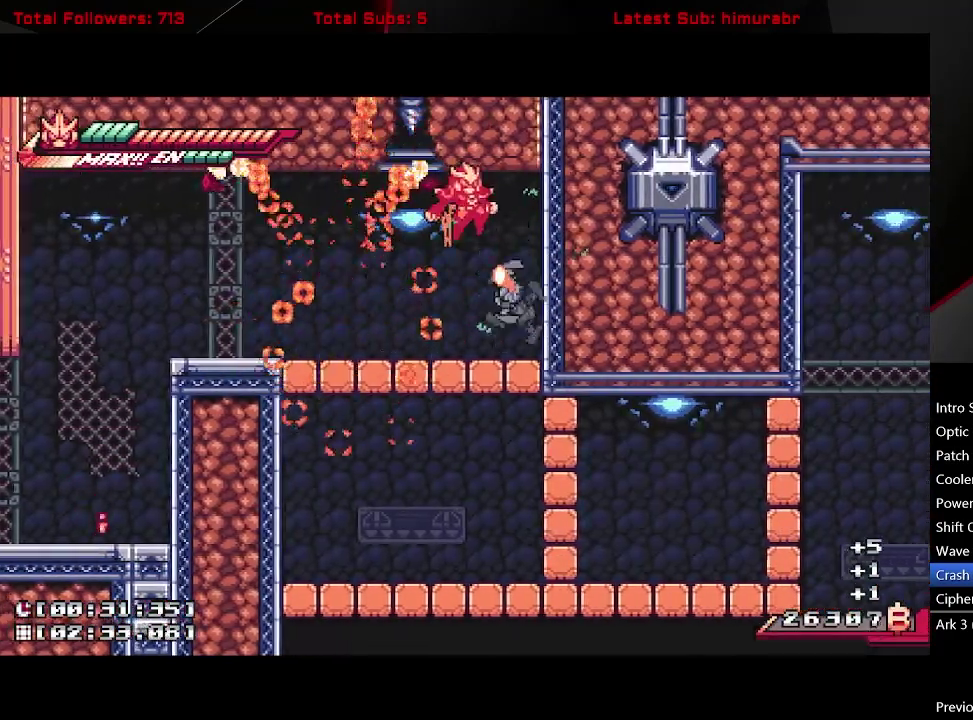
{"buttons": [], "right_stick": "center", "events": [[300, "X", "down"], [350, "X", "up"]]}
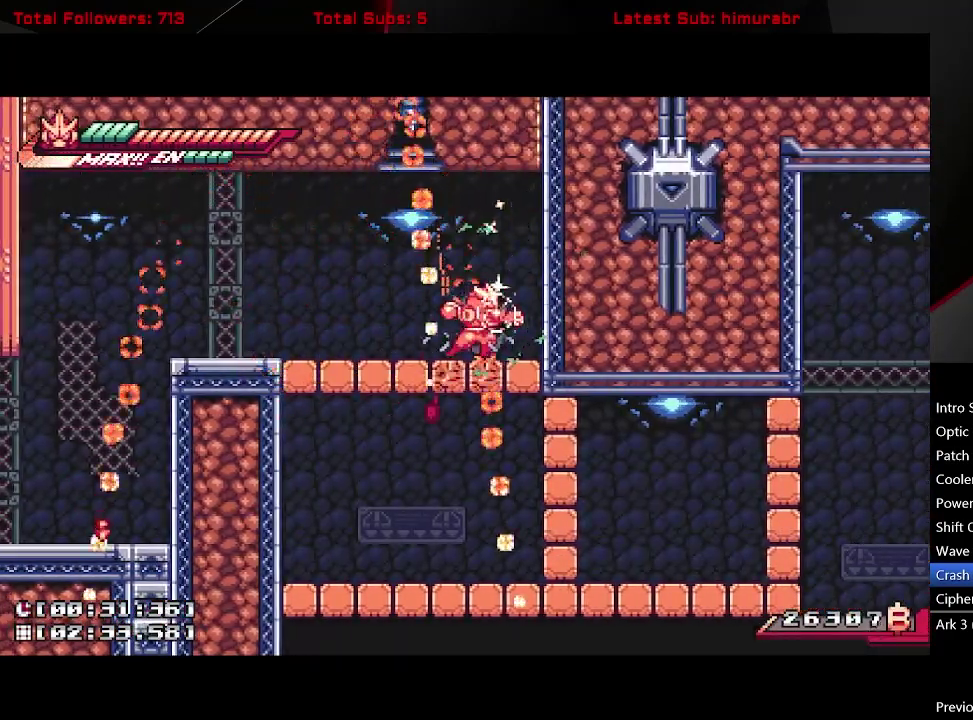
{"buttons": [], "right_stick": "center", "events": []}
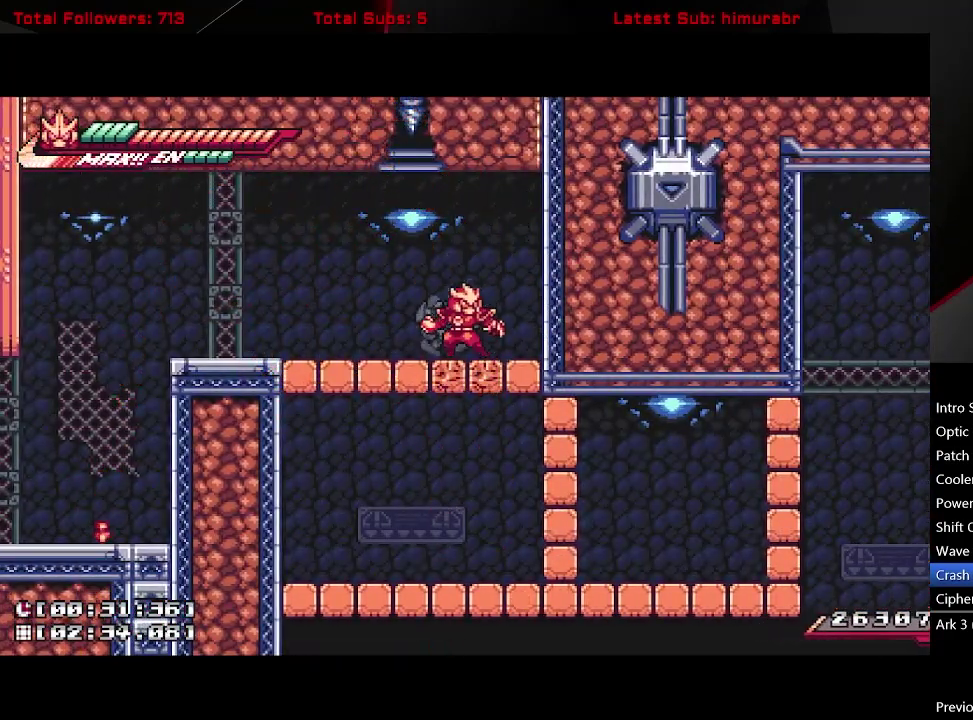
{"buttons": ["X"], "right_stick": "center", "events": [[483, "X", "down"]]}
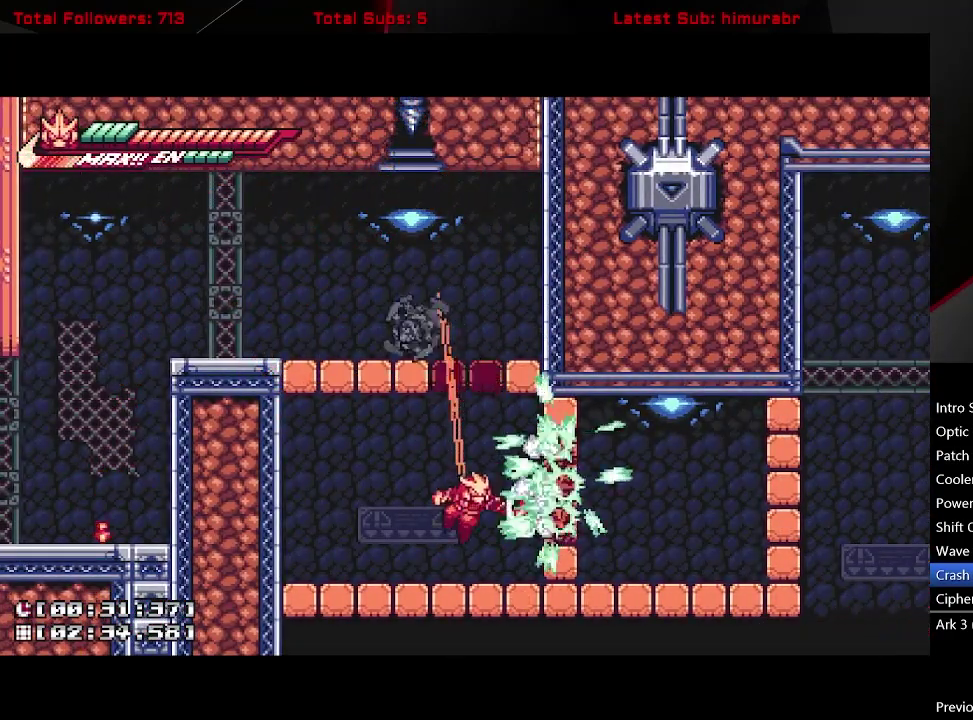
{"buttons": ["A", "X", "L1", "DPAD_RIGHT"], "right_stick": "center", "events": [[67, "X", "up"], [133, "DPAD_RIGHT", "down"], [183, "L1", "down"], [450, "A", "down"], [500, "X", "down"]]}
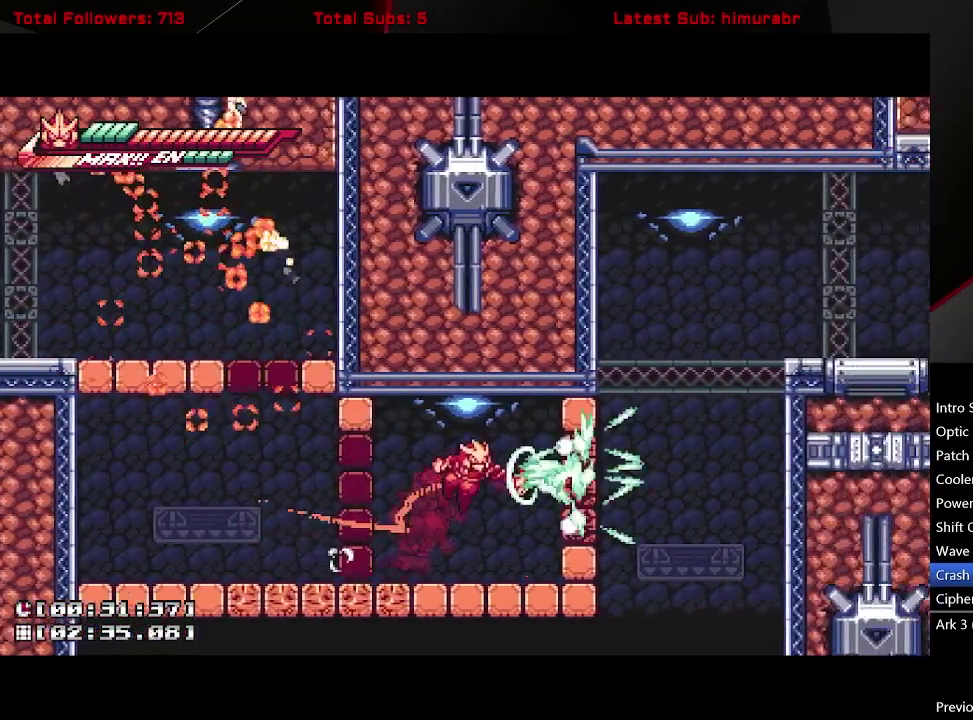
{"buttons": ["A", "L1", "DPAD_RIGHT"], "right_stick": "center", "events": [[117, "X", "up"], [317, "A", "up"], [433, "A", "down"]]}
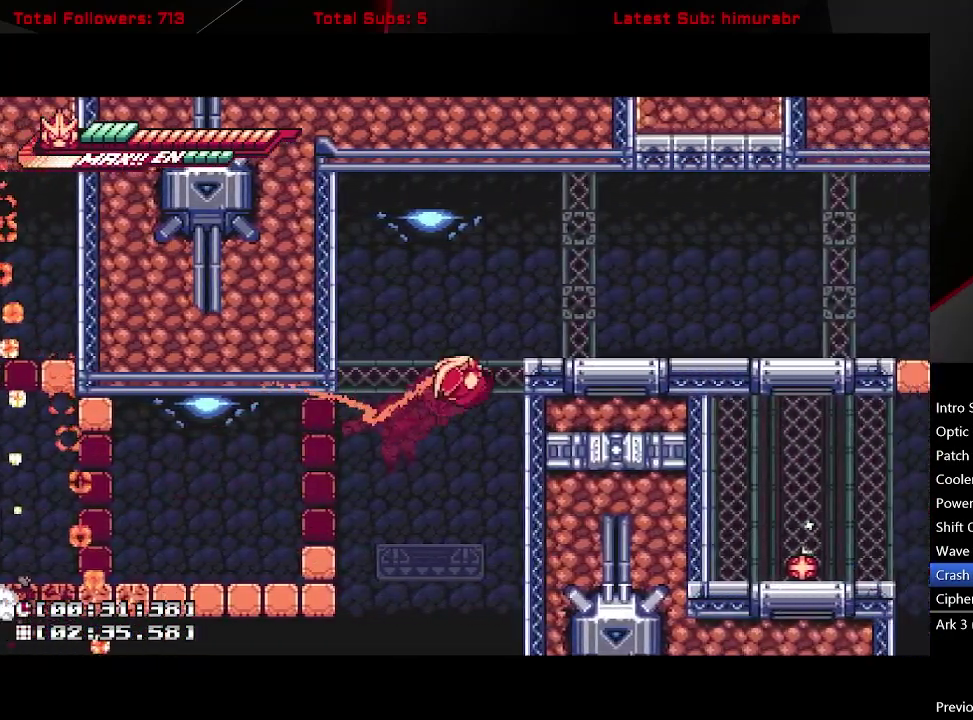
{"buttons": ["L1", "DPAD_RIGHT"], "right_stick": "center", "events": [[67, "A", "up"], [233, "A", "down"], [450, "A", "up"]]}
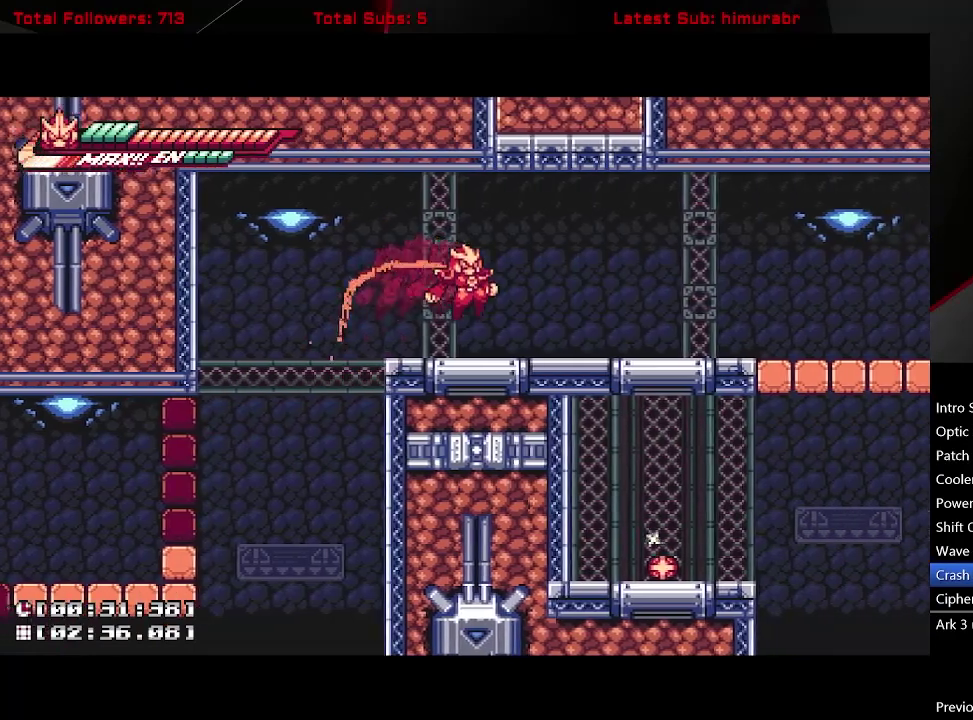
{"buttons": ["A", "L1", "DPAD_RIGHT"], "right_stick": "center", "events": [[400, "A", "down"]]}
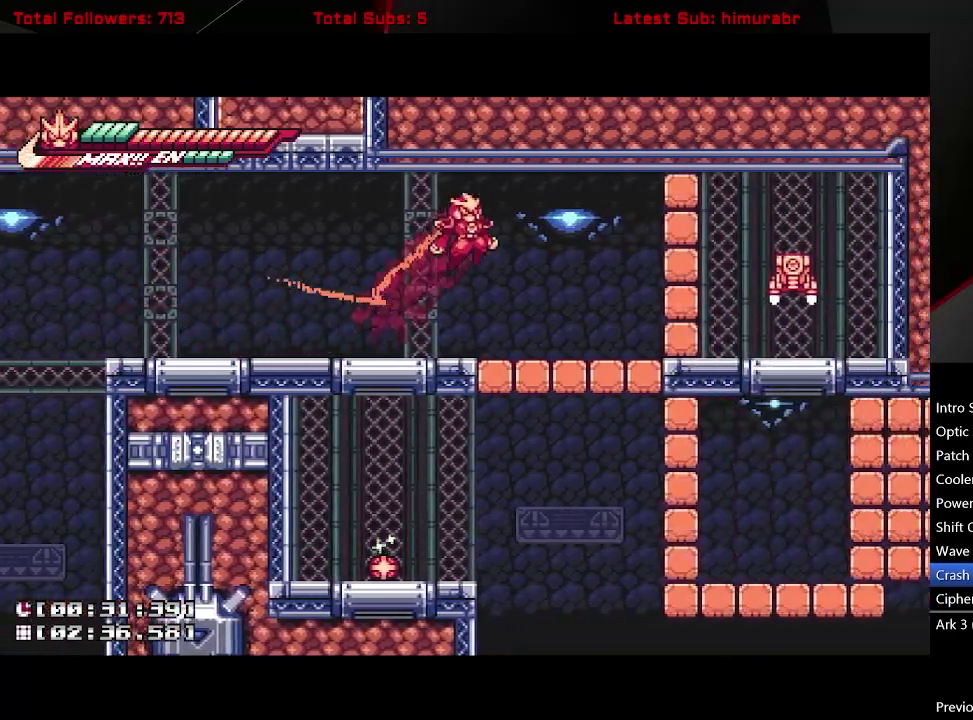
{"buttons": ["A", "X", "L1", "DPAD_RIGHT"], "right_stick": "center", "events": [[117, "A", "up"], [183, "X", "down"], [317, "X", "up"], [417, "A", "down"], [467, "X", "down"]]}
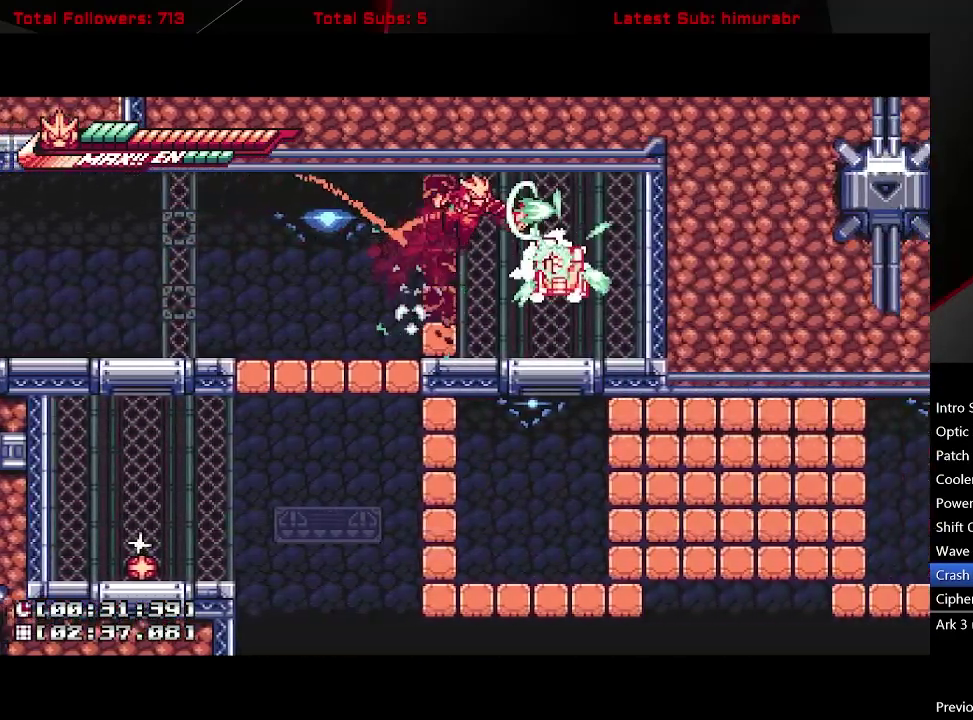
{"buttons": ["A", "L1", "DPAD_LEFT"], "right_stick": "center", "events": [[133, "X", "up"], [150, "A", "up"], [250, "DPAD_RIGHT", "up"], [383, "DPAD_LEFT", "down"], [500, "A", "down"]]}
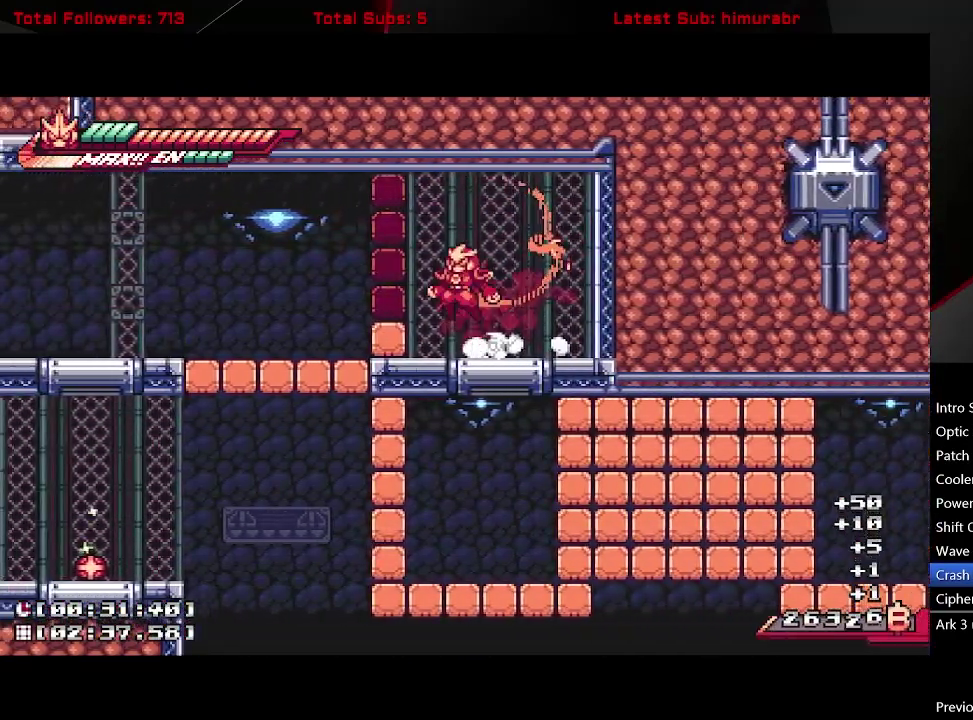
{"buttons": ["X", "DPAD_DOWN"], "right_stick": "center", "events": [[250, "A", "up"], [300, "DPAD_DOWN", "down"], [367, "DPAD_LEFT", "up"], [450, "L1", "up"], [450, "X", "down"]]}
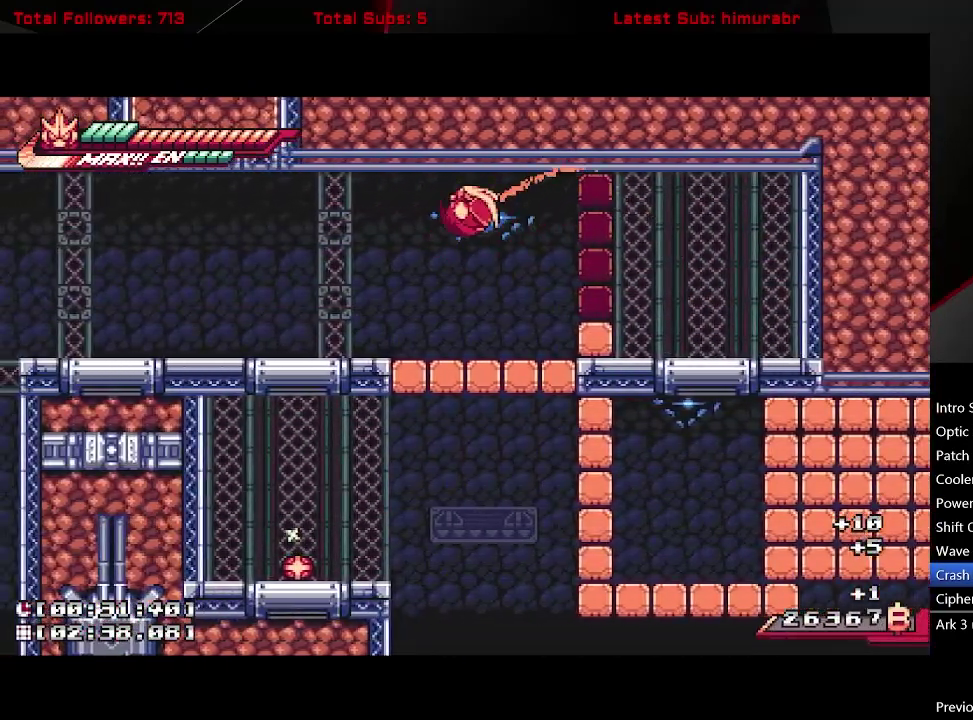
{"buttons": [], "right_stick": "center", "events": [[50, "X", "up"], [200, "DPAD_DOWN", "up"]]}
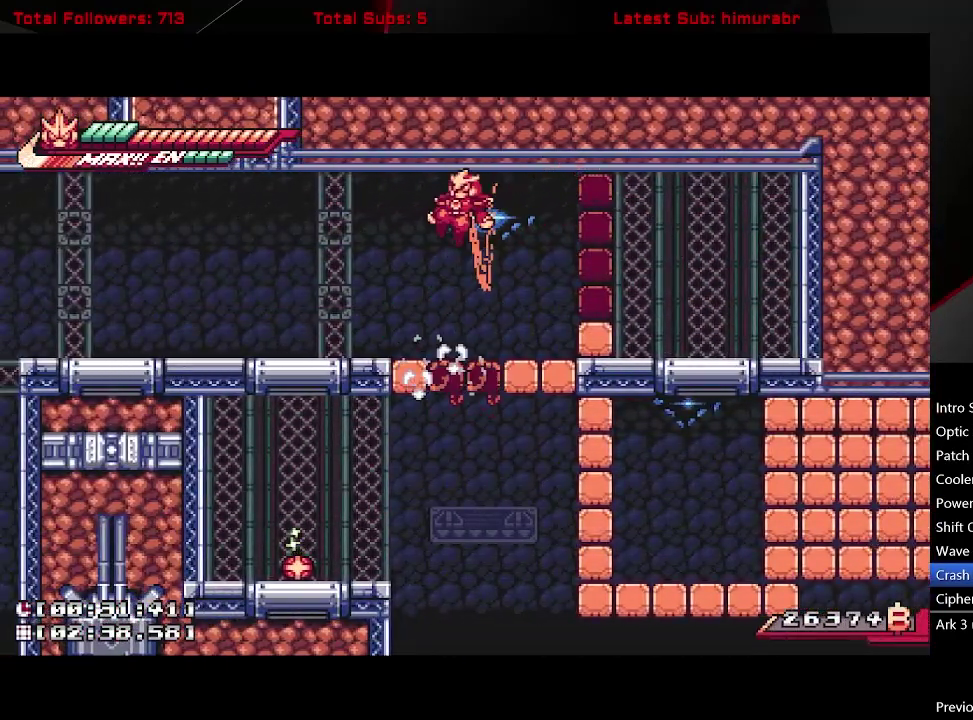
{"buttons": [], "right_stick": "center", "events": []}
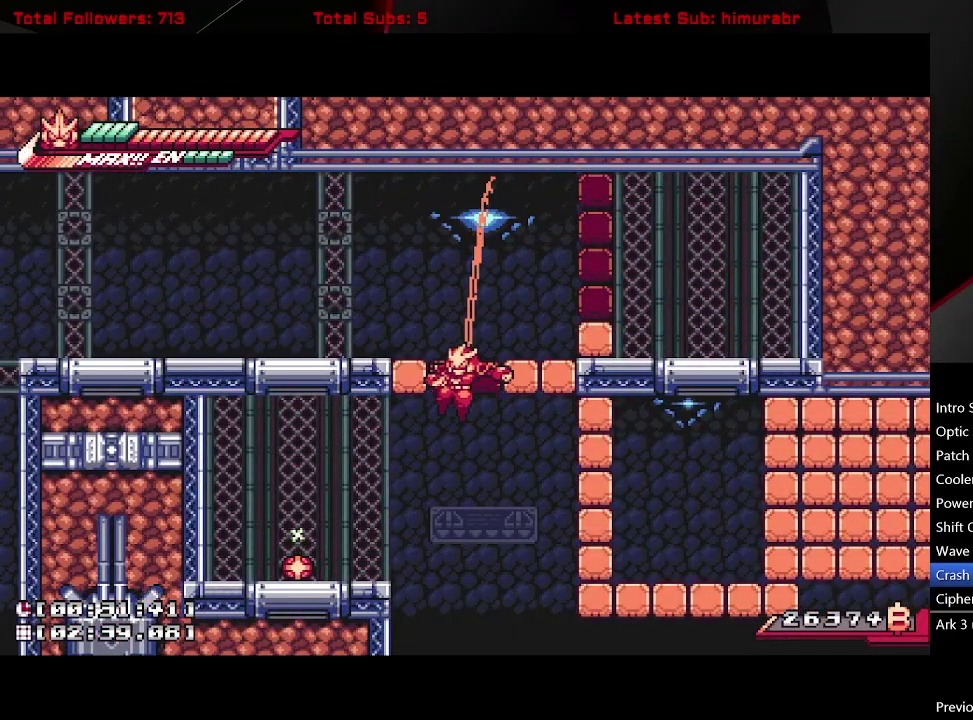
{"buttons": ["X", "L1"], "right_stick": "center", "events": [[133, "DPAD_LEFT", "down"], [183, "A", "down"], [200, "L1", "down"], [283, "A", "up"], [400, "DPAD_LEFT", "up"], [483, "X", "down"]]}
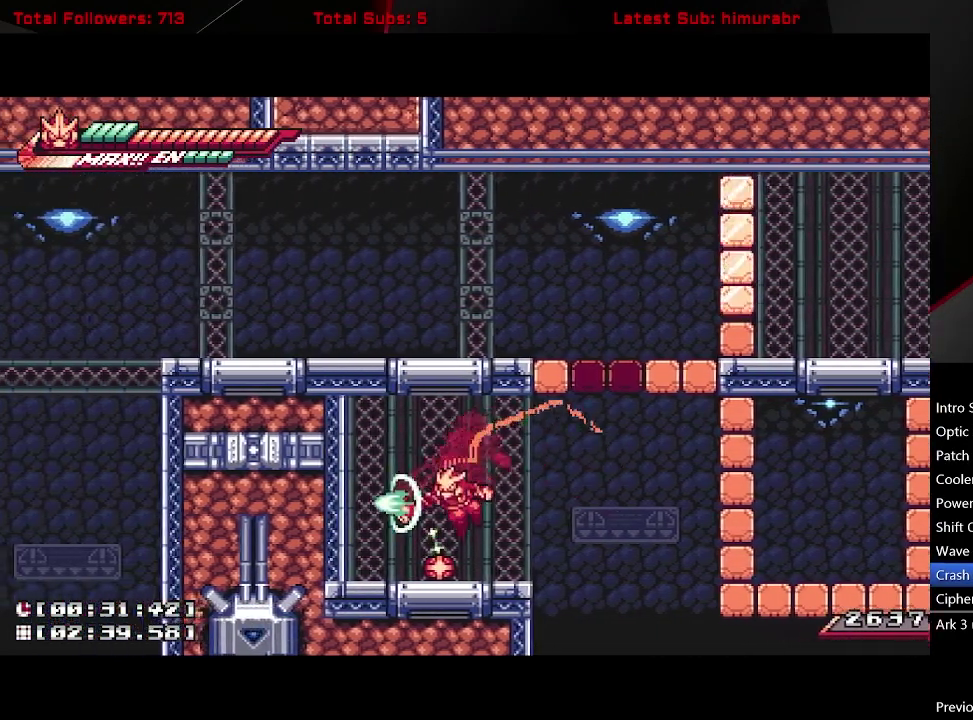
{"buttons": ["X", "L1", "DPAD_RIGHT"], "right_stick": "center", "events": [[100, "X", "up"], [183, "DPAD_RIGHT", "down"], [283, "A", "down"], [417, "X", "down"], [483, "A", "up"]]}
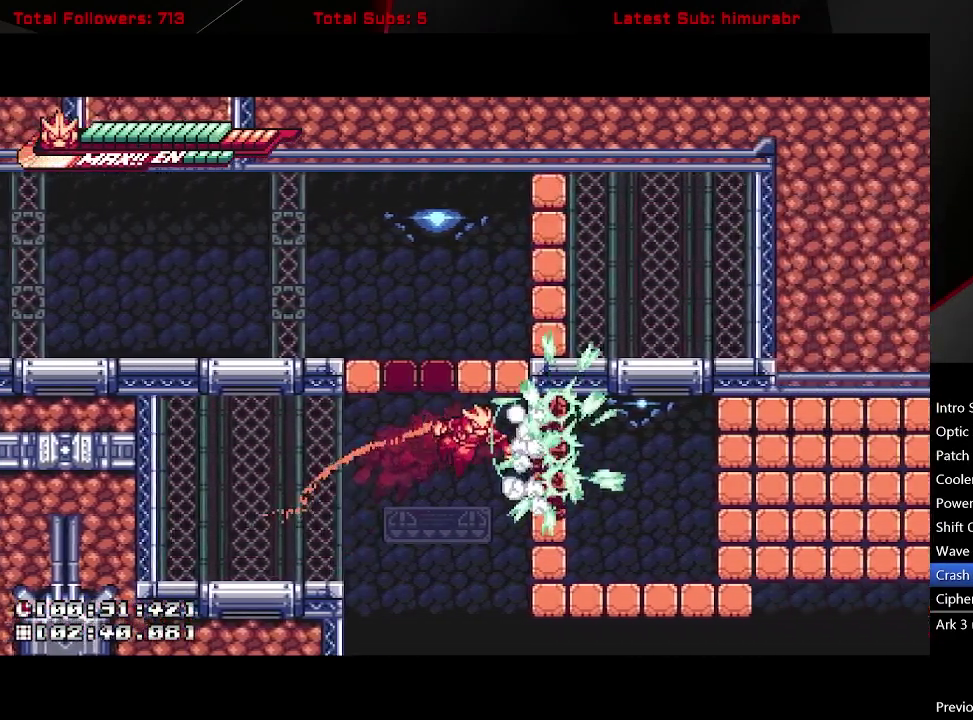
{"buttons": ["L1", "DPAD_RIGHT"], "right_stick": "center", "events": [[50, "X", "up"], [250, "A", "down"], [317, "X", "down"], [433, "A", "up"], [450, "X", "up"]]}
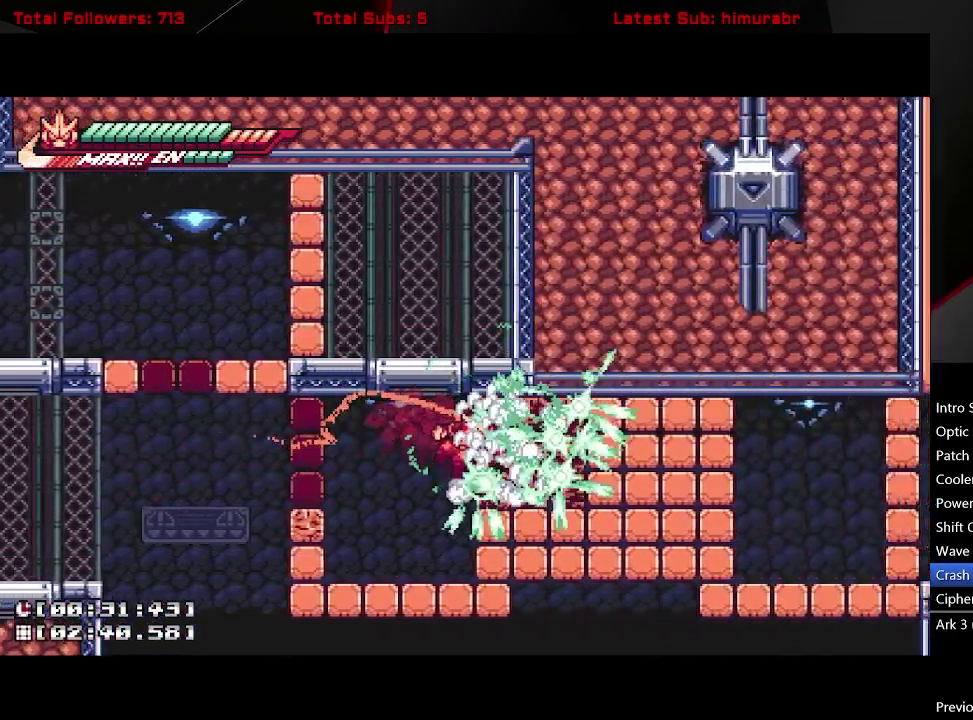
{"buttons": ["L1", "DPAD_RIGHT"], "right_stick": "center", "events": [[183, "X", "down"], [317, "X", "up"]]}
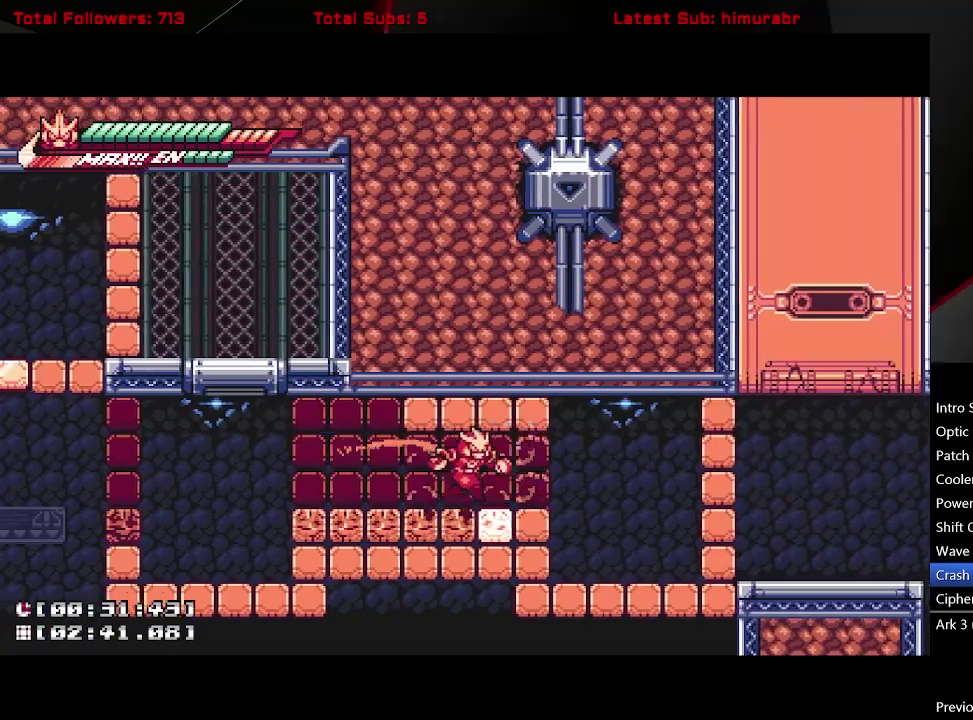
{"buttons": ["A", "X", "L1", "DPAD_RIGHT"], "right_stick": "center", "events": [[50, "X", "down"], [117, "X", "up"], [467, "A", "down"], [500, "X", "down"]]}